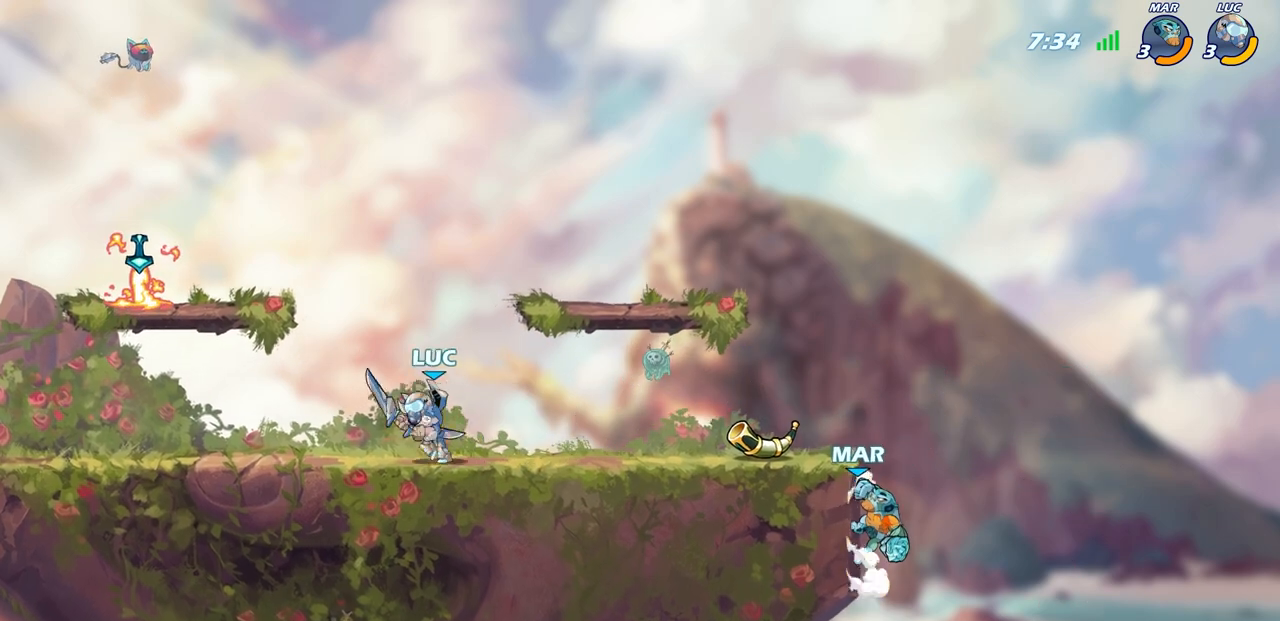
Gameplay with a controller (PlayStation layout); each line is a JSON object with the inputs held at the frame after it. "events" lists button and stick changes between this image and that frame as [ms after this image, input, new state], when the widget could be followed in between.
{"buttons": [], "left_stick": "up-left", "right_stick": "center", "events": [[83, "left_stick", "right"], [450, "left_stick", "center"], [500, "left_stick", "up-left"]]}
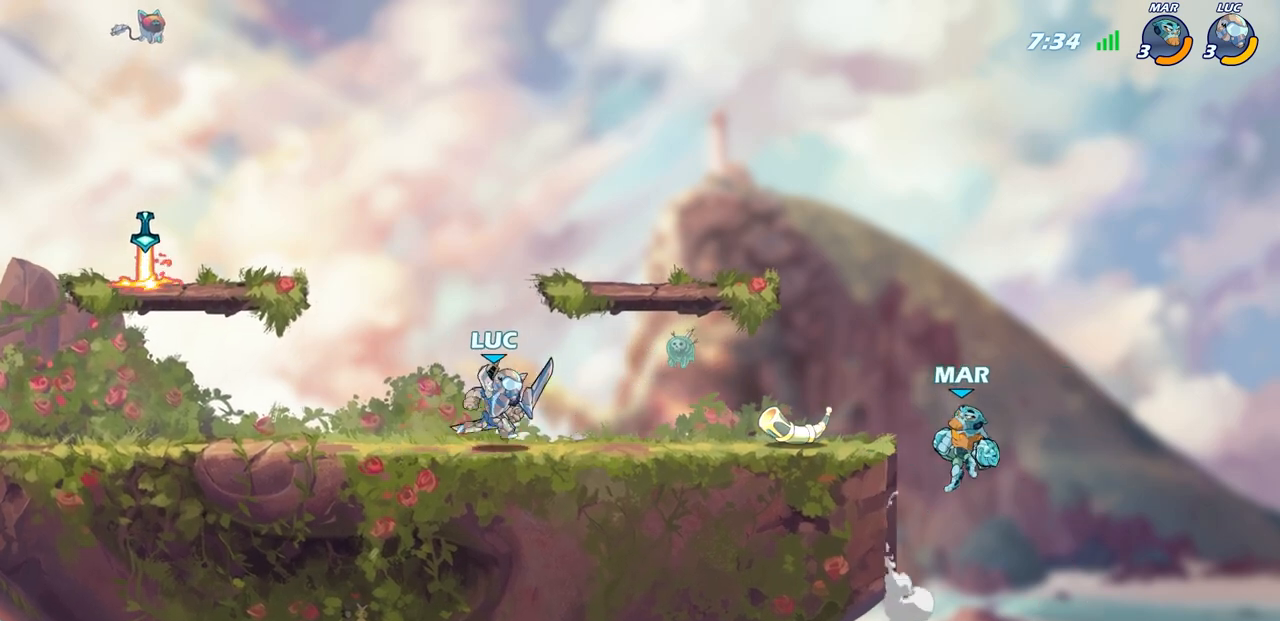
{"buttons": [], "left_stick": "up-left", "right_stick": "center", "events": [[250, "left_stick", "right"], [450, "left_stick", "up-left"]]}
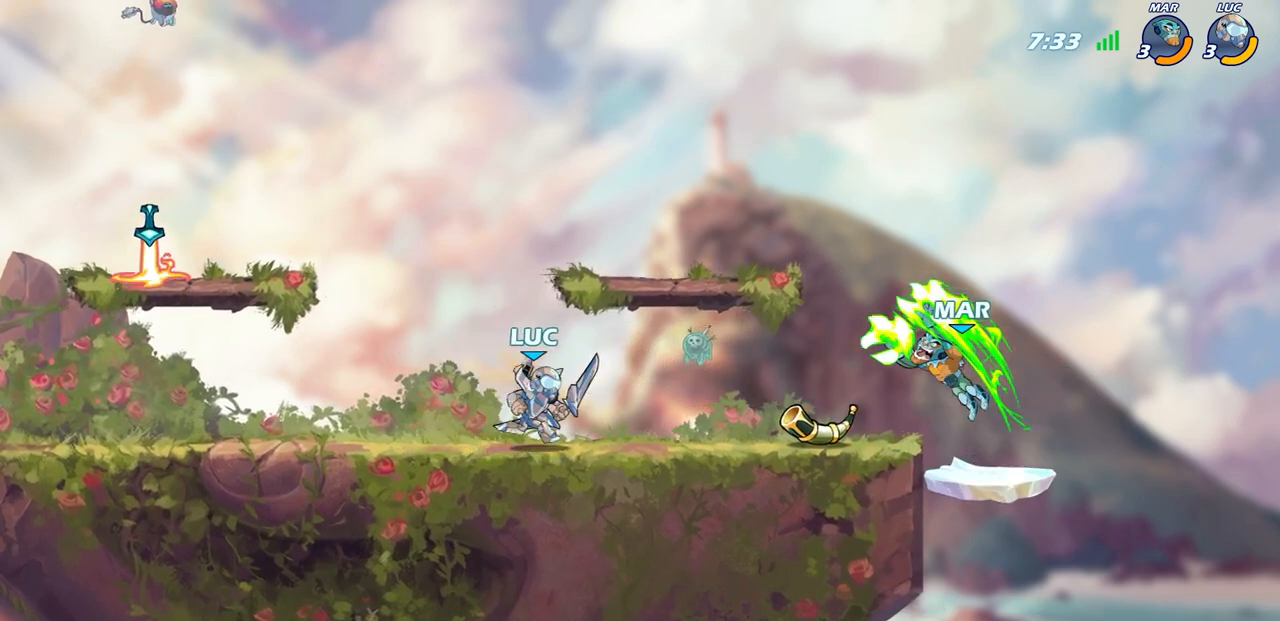
{"buttons": [], "left_stick": "center", "right_stick": "center", "events": [[183, "left_stick", "right"], [367, "R2", "down"], [383, "CIRCLE", "down"], [450, "CIRCLE", "up"], [450, "left_stick", "center"], [467, "R2", "up"]]}
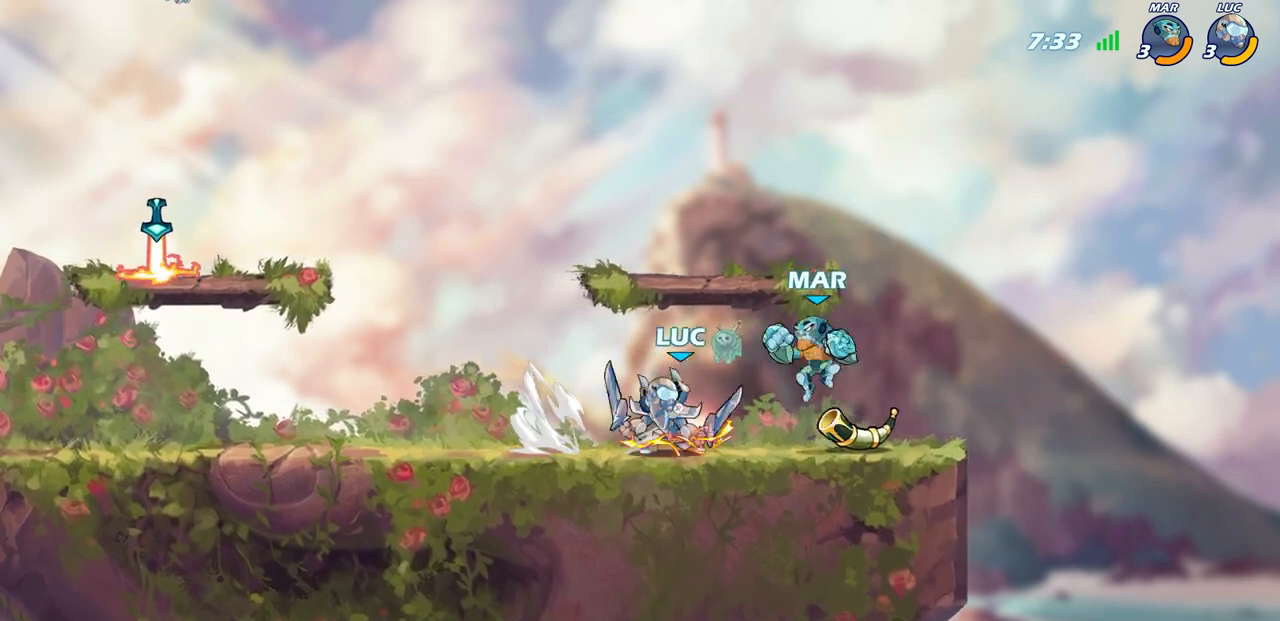
{"buttons": [], "left_stick": "center", "right_stick": "center", "events": [[117, "left_stick", "left"], [417, "left_stick", "center"]]}
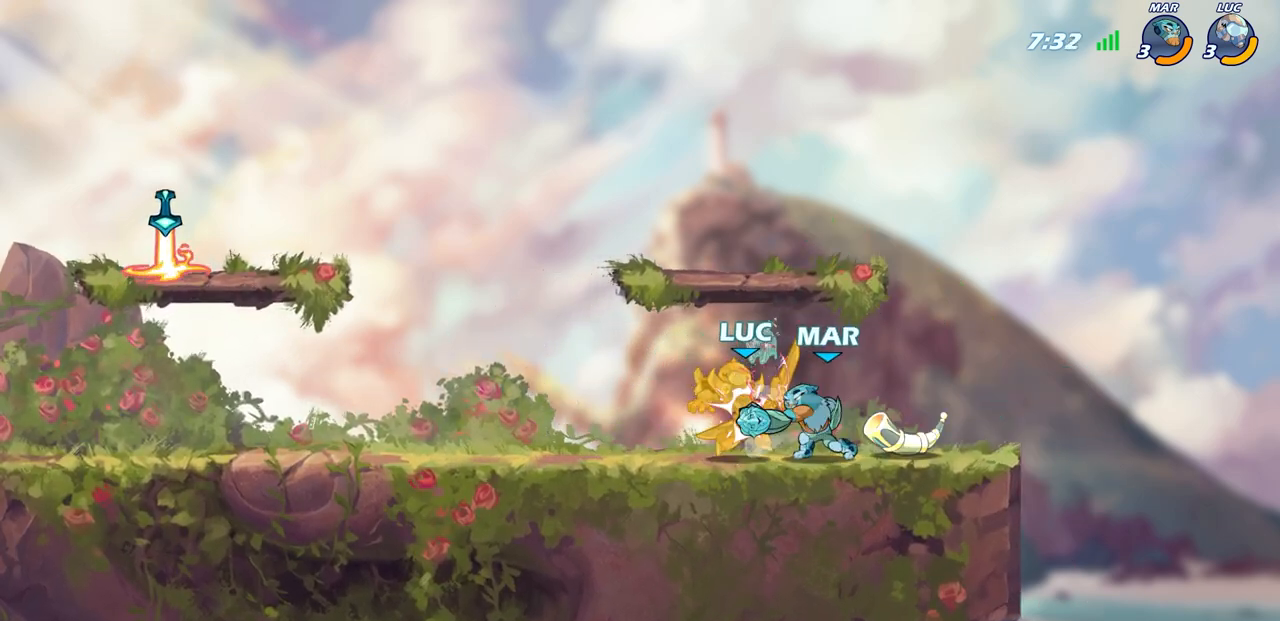
{"buttons": [], "left_stick": "up", "right_stick": "center", "events": [[500, "left_stick", "up"]]}
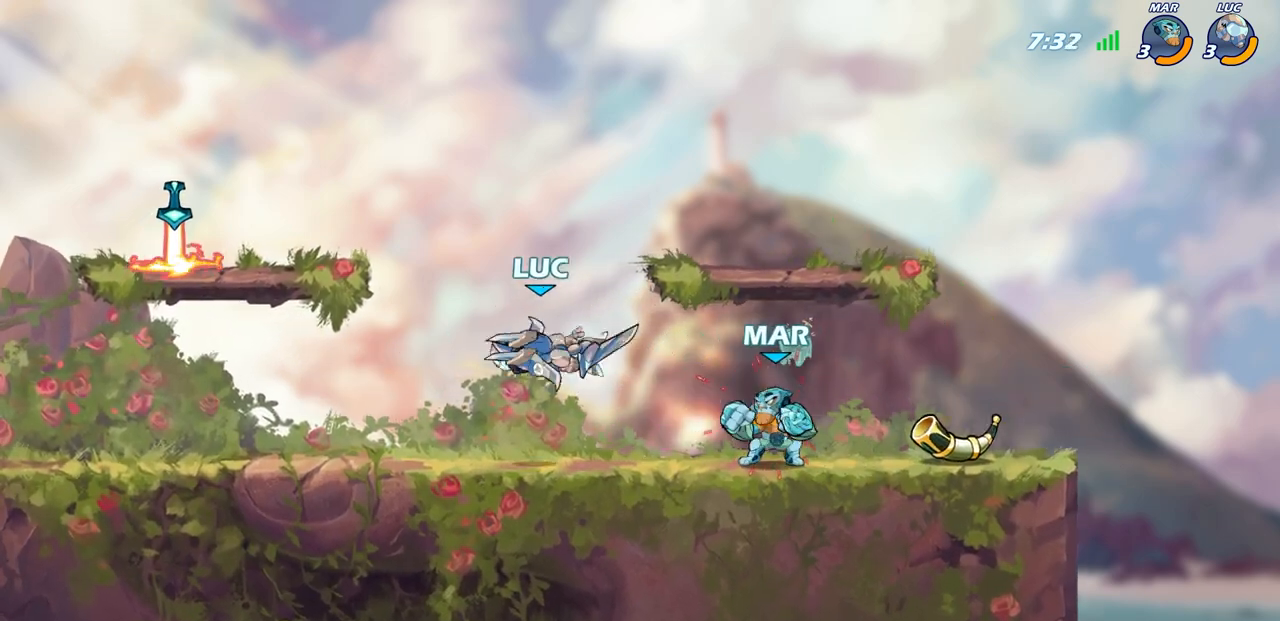
{"buttons": ["R2"], "left_stick": "up", "right_stick": "center", "events": [[200, "R2", "down"]]}
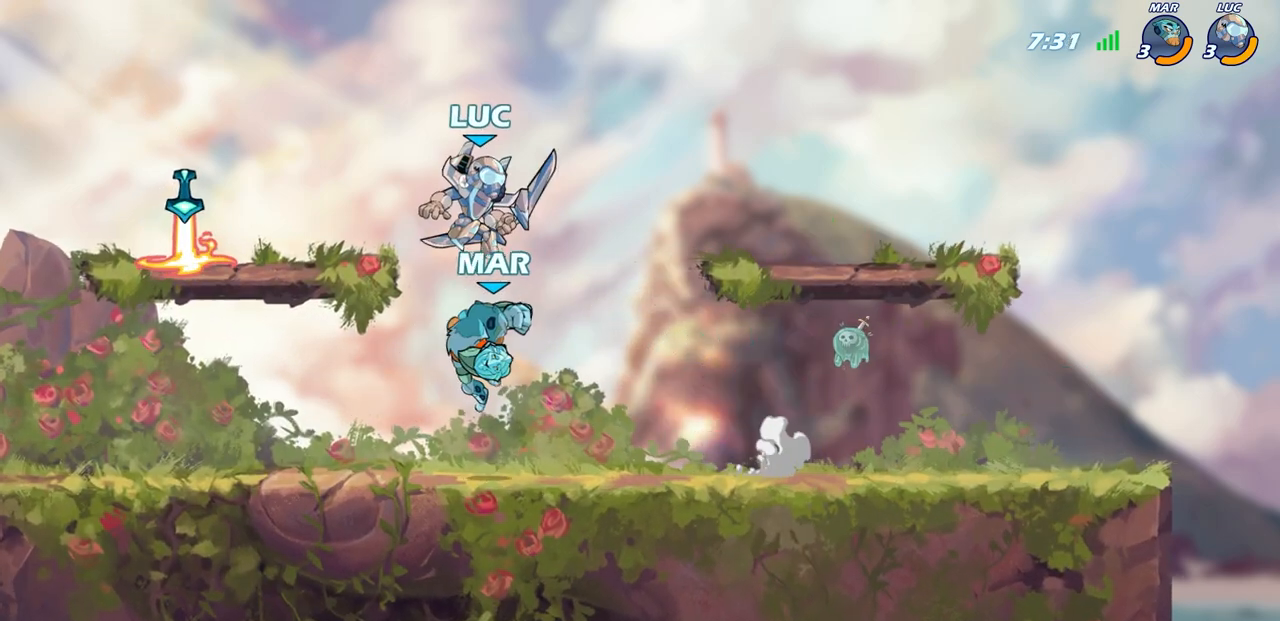
{"buttons": [], "left_stick": "center", "right_stick": "center", "events": [[50, "R2", "up"], [183, "left_stick", "down-right"], [233, "left_stick", "down-left"], [267, "SQUARE", "down"], [333, "SQUARE", "up"], [333, "left_stick", "center"]]}
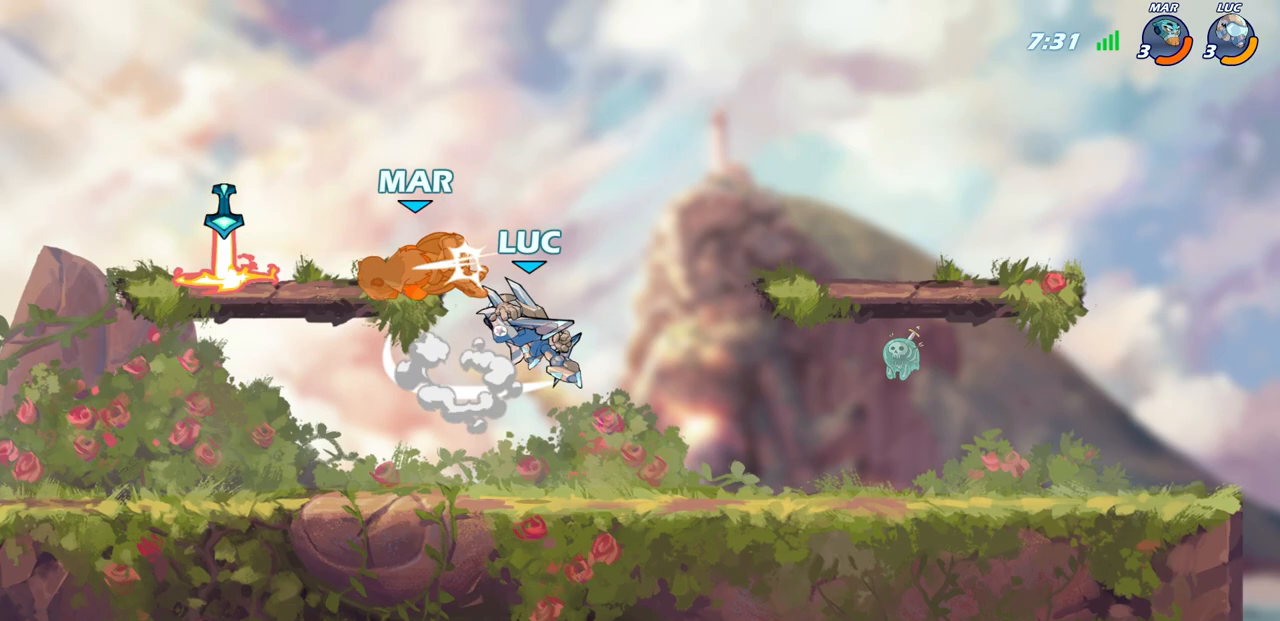
{"buttons": ["CIRCLE", "R2"], "left_stick": "down-left", "right_stick": "center", "events": [[267, "left_stick", "left"], [433, "left_stick", "down-left"], [467, "R2", "down"], [500, "CIRCLE", "down"]]}
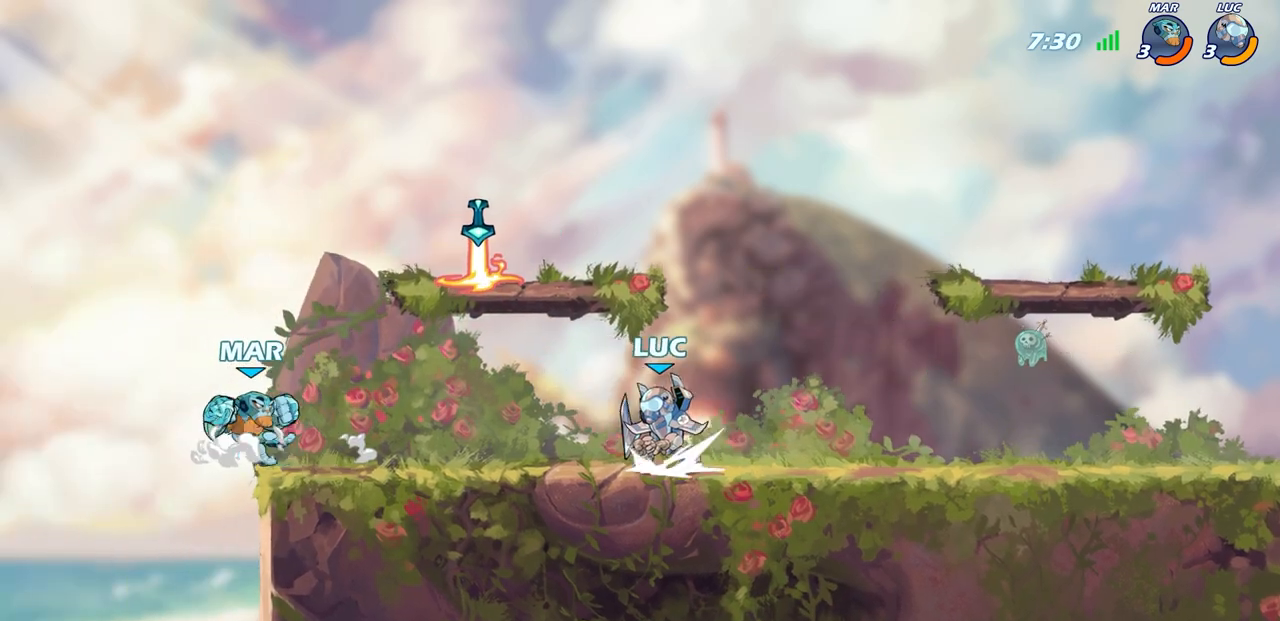
{"buttons": ["CIRCLE"], "left_stick": "center", "right_stick": "center", "events": [[117, "R2", "up"], [133, "left_stick", "center"]]}
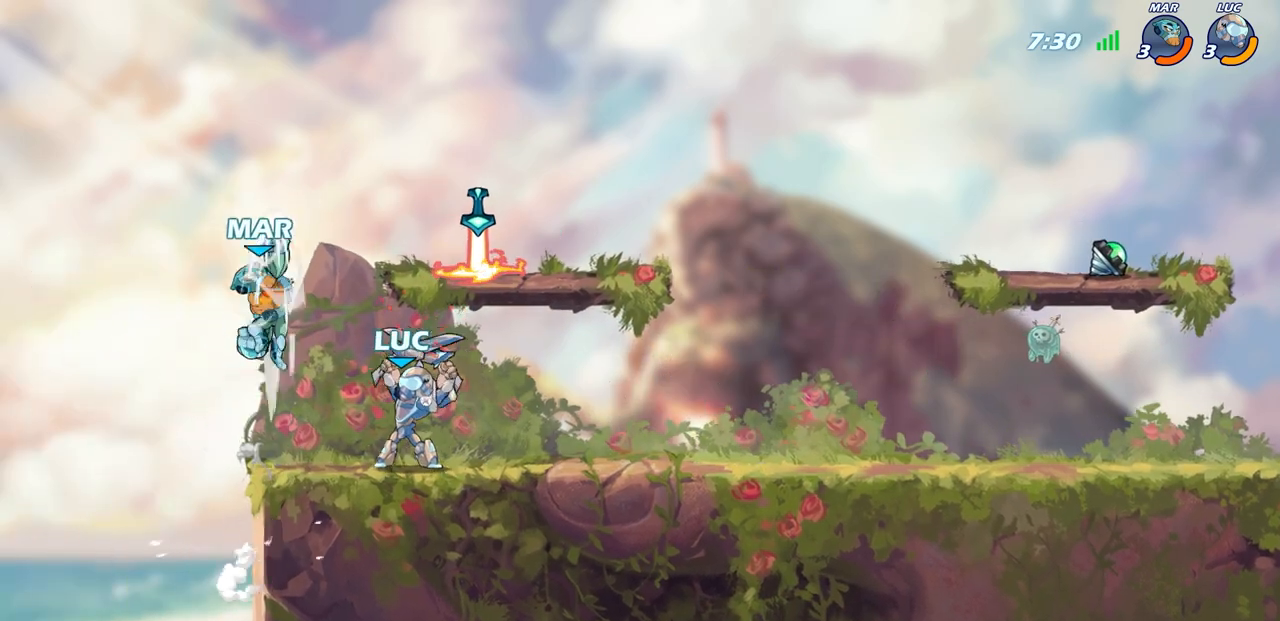
{"buttons": ["CIRCLE"], "left_stick": "center", "right_stick": "center", "events": [[100, "left_stick", "left"], [150, "left_stick", "center"]]}
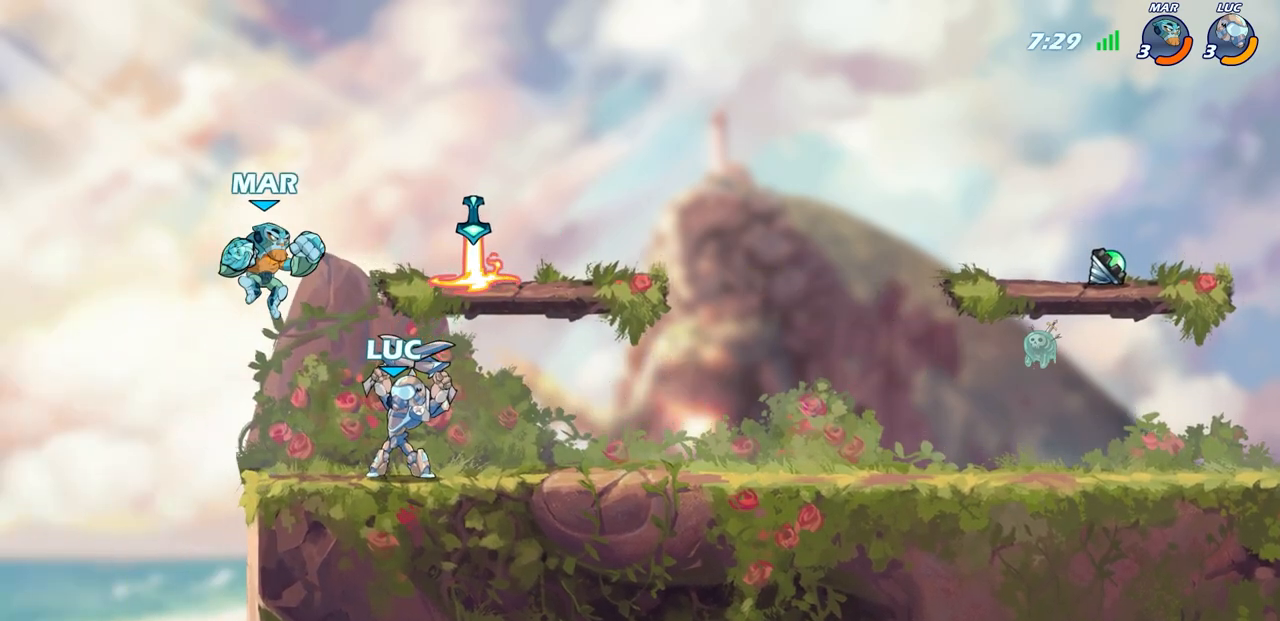
{"buttons": [], "left_stick": "left", "right_stick": "center", "events": [[133, "CIRCLE", "up"], [467, "left_stick", "left"]]}
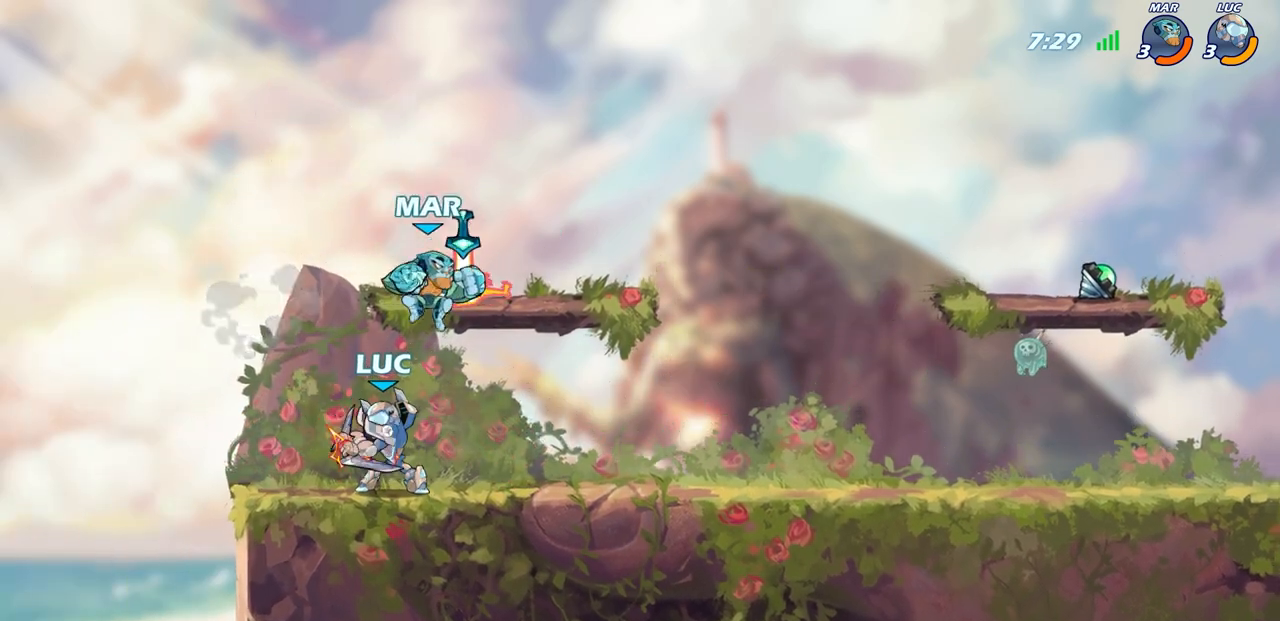
{"buttons": [], "left_stick": "up-right", "right_stick": "center", "events": [[100, "CROSS", "down"], [167, "left_stick", "up"], [250, "CROSS", "up"], [400, "left_stick", "up-right"]]}
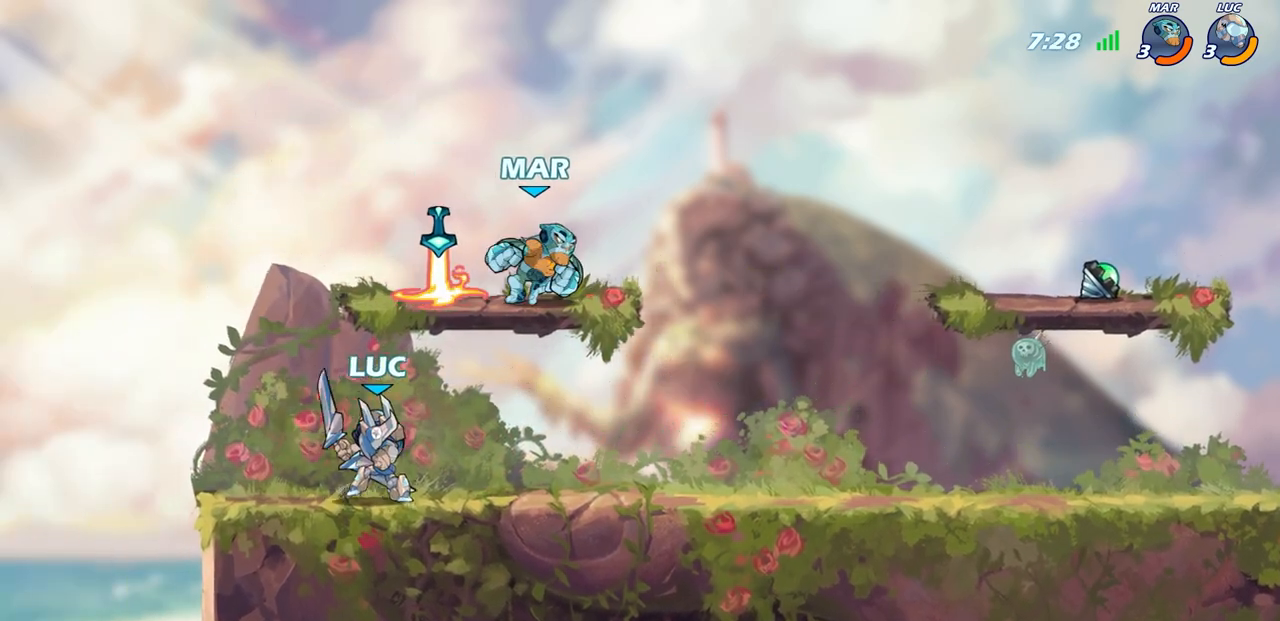
{"buttons": [], "left_stick": "up-right", "right_stick": "center", "events": [[17, "CROSS", "down"], [83, "SQUARE", "down"], [100, "CROSS", "up"], [100, "left_stick", "center"], [167, "SQUARE", "up"], [367, "left_stick", "right"], [450, "left_stick", "up-right"]]}
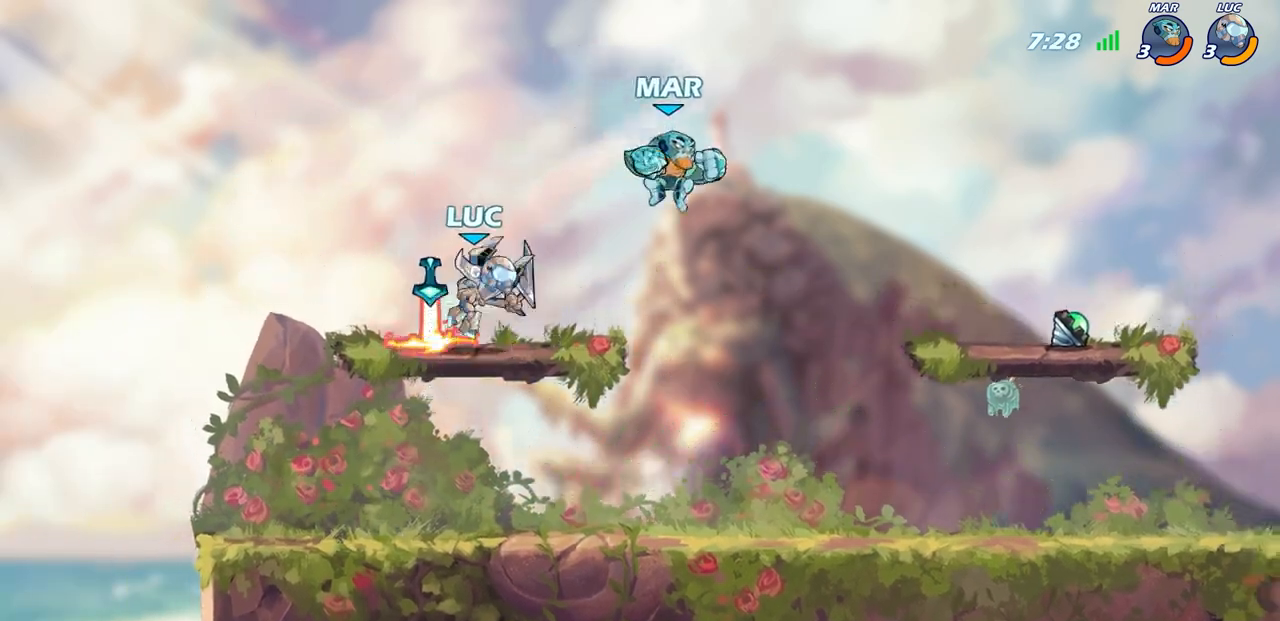
{"buttons": [], "left_stick": "center", "right_stick": "center", "events": [[133, "left_stick", "right"], [167, "SQUARE", "down"], [250, "SQUARE", "up"], [300, "left_stick", "center"]]}
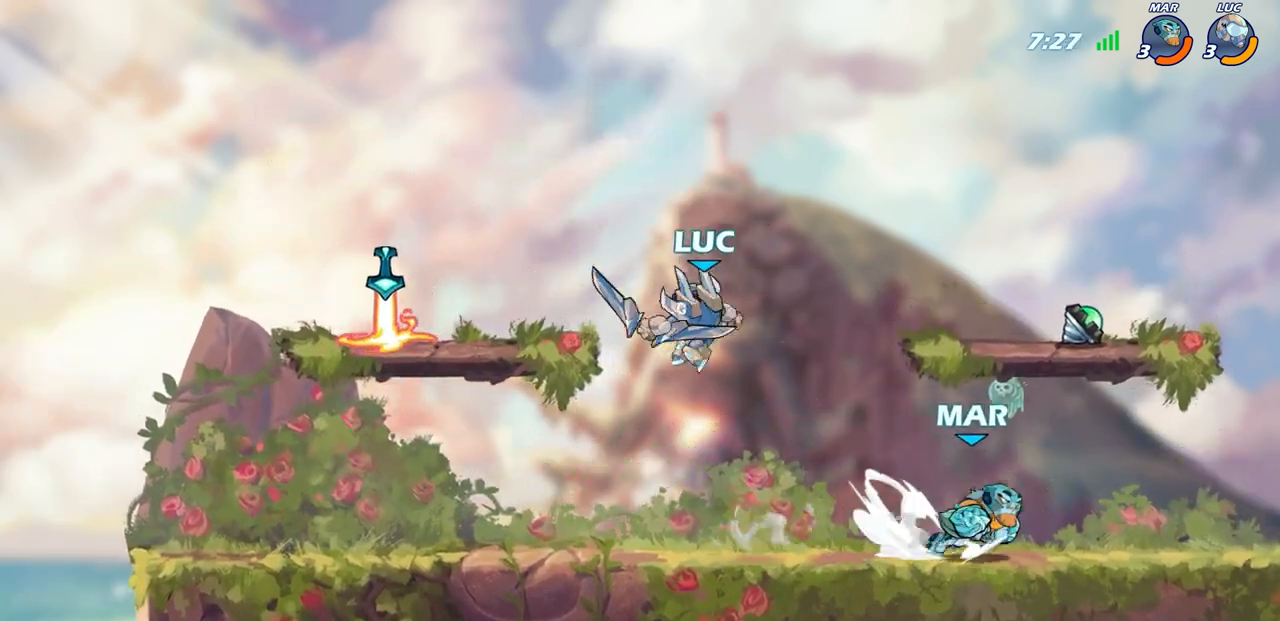
{"buttons": [], "left_stick": "up-right", "right_stick": "center", "events": [[100, "left_stick", "up-left"], [217, "CROSS", "down"], [383, "CROSS", "up"], [417, "left_stick", "up-right"]]}
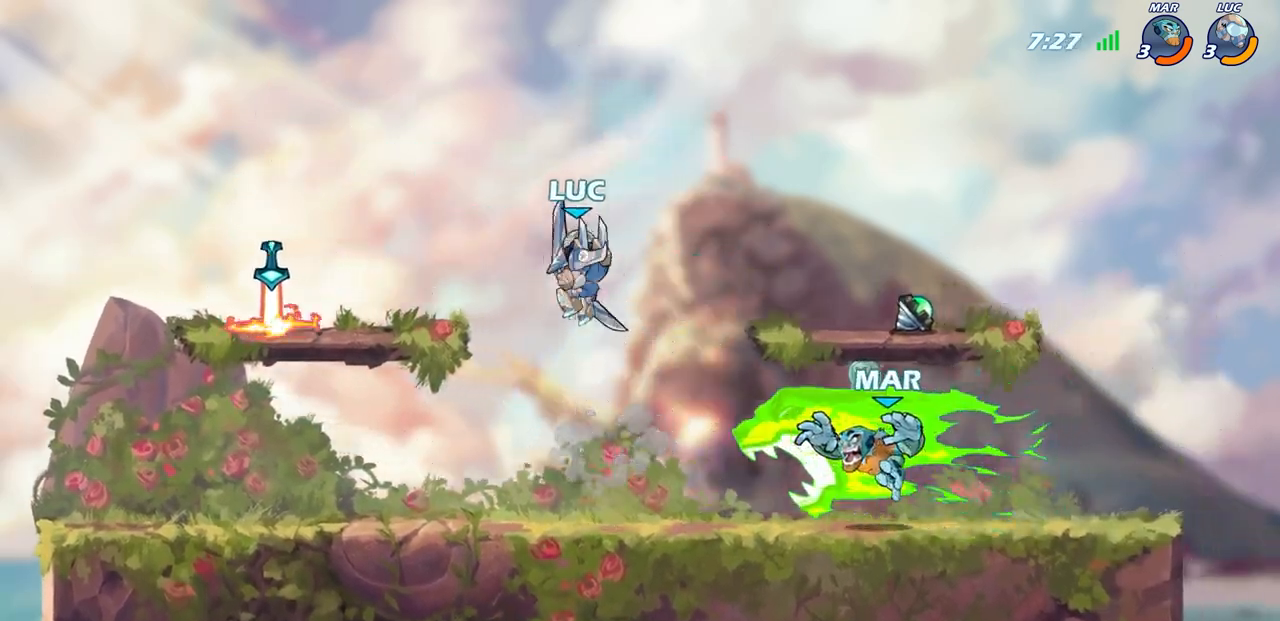
{"buttons": [], "left_stick": "center", "right_stick": "center", "events": [[100, "left_stick", "down"], [183, "SQUARE", "down"], [283, "SQUARE", "up"], [350, "left_stick", "center"]]}
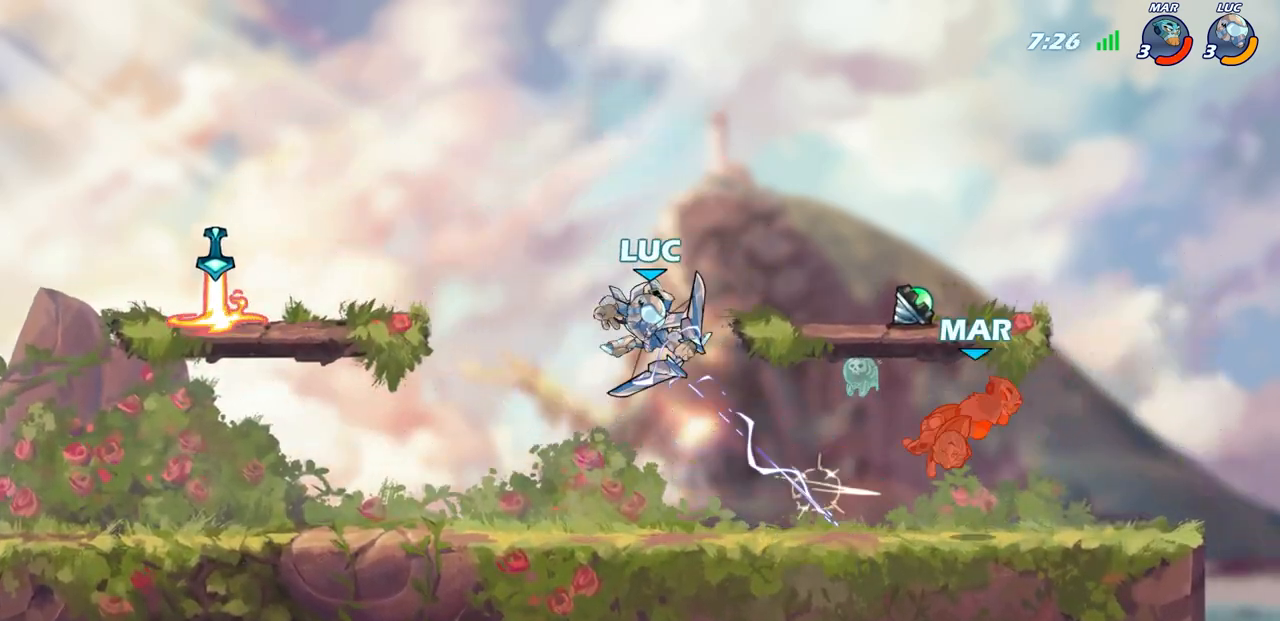
{"buttons": [], "left_stick": "right", "right_stick": "center", "events": [[117, "left_stick", "right"]]}
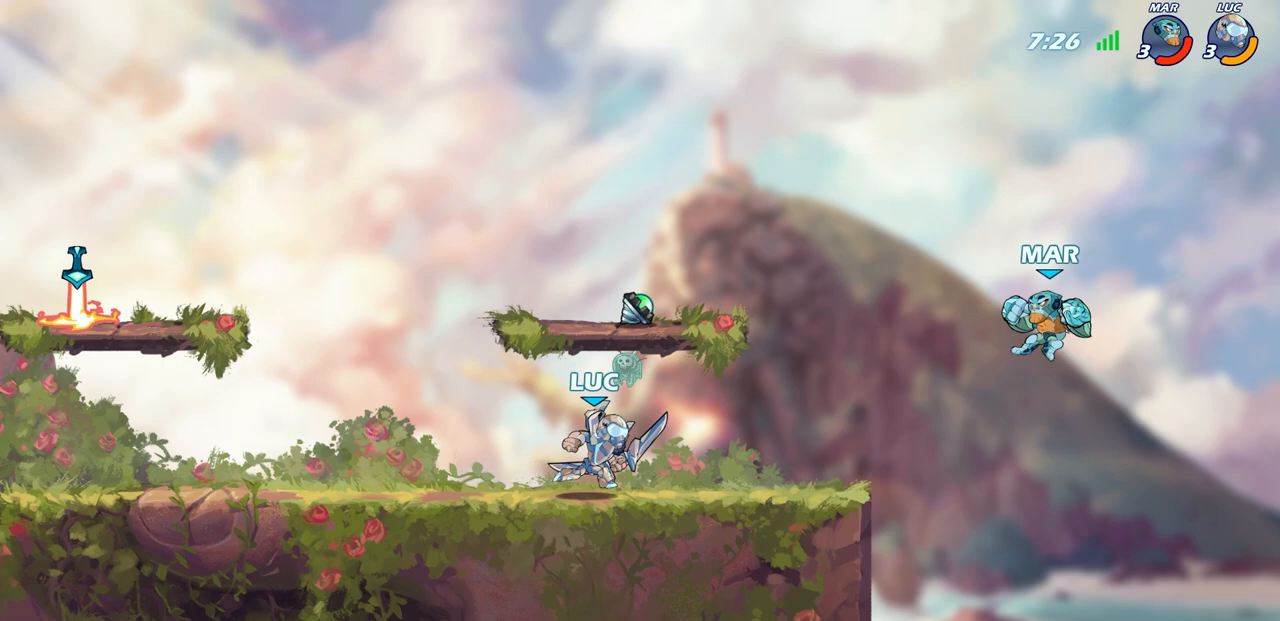
{"buttons": ["CIRCLE"], "left_stick": "center", "right_stick": "center", "events": [[200, "R2", "down"], [233, "CIRCLE", "down"], [300, "left_stick", "center"], [367, "R2", "up"]]}
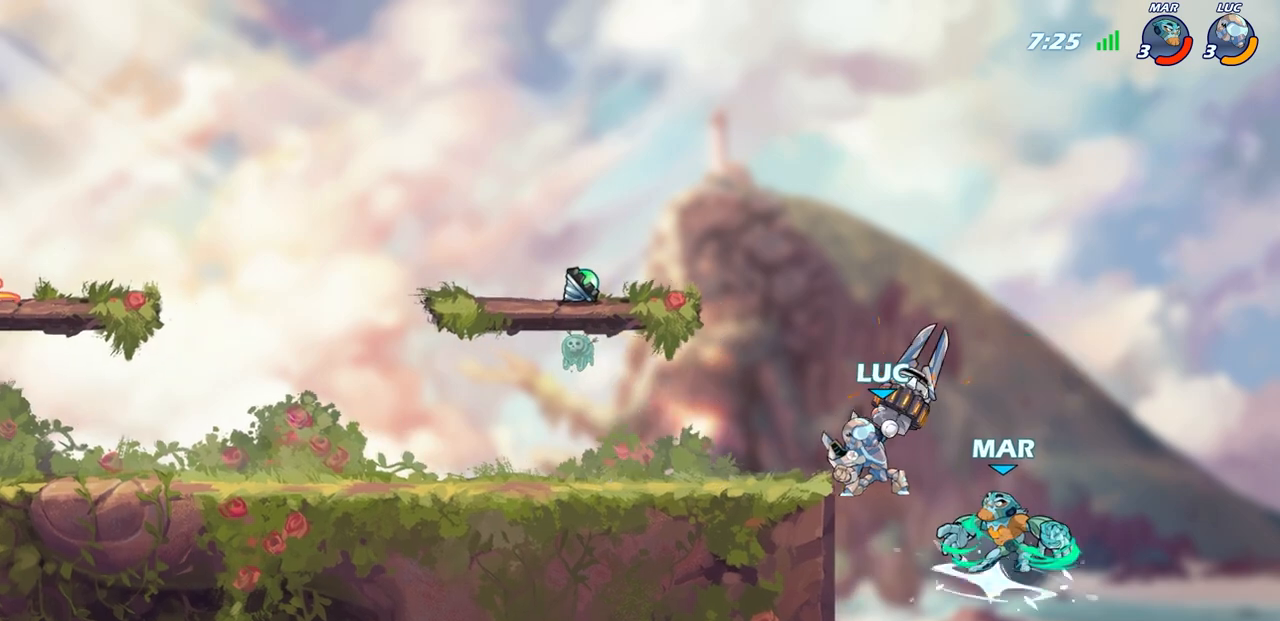
{"buttons": [], "left_stick": "center", "right_stick": "center", "events": [[67, "left_stick", "left"], [367, "left_stick", "center"], [400, "CIRCLE", "up"]]}
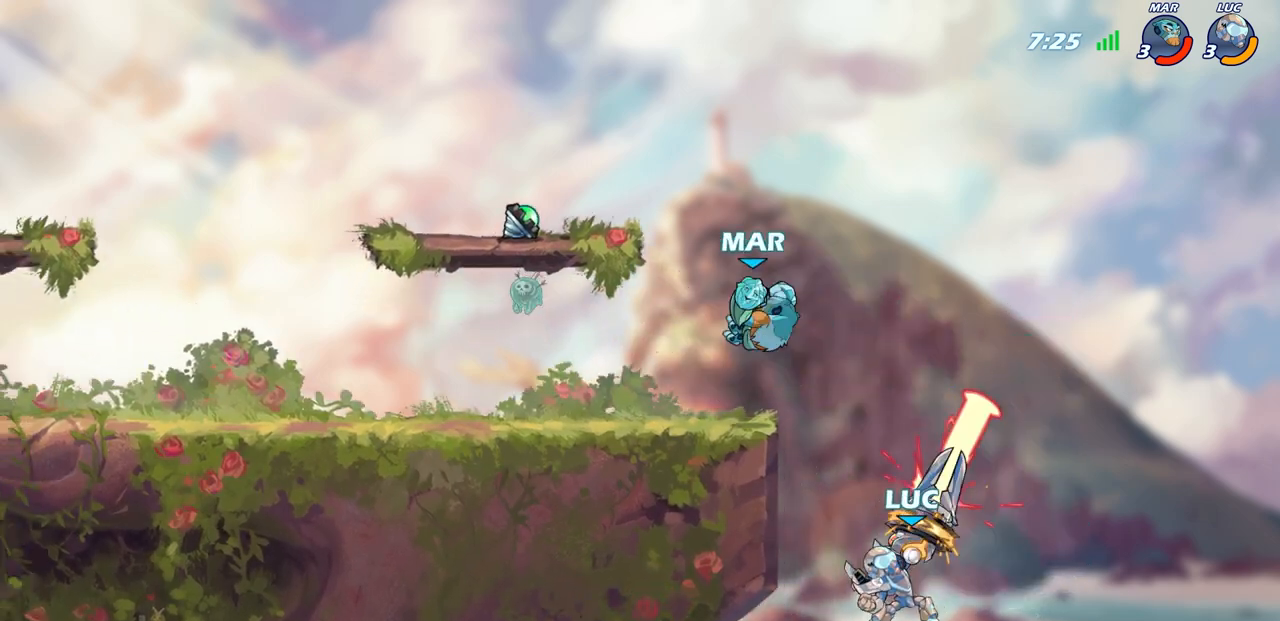
{"buttons": [], "left_stick": "right", "right_stick": "center", "events": [[33, "left_stick", "up-left"], [167, "left_stick", "center"], [467, "left_stick", "right"]]}
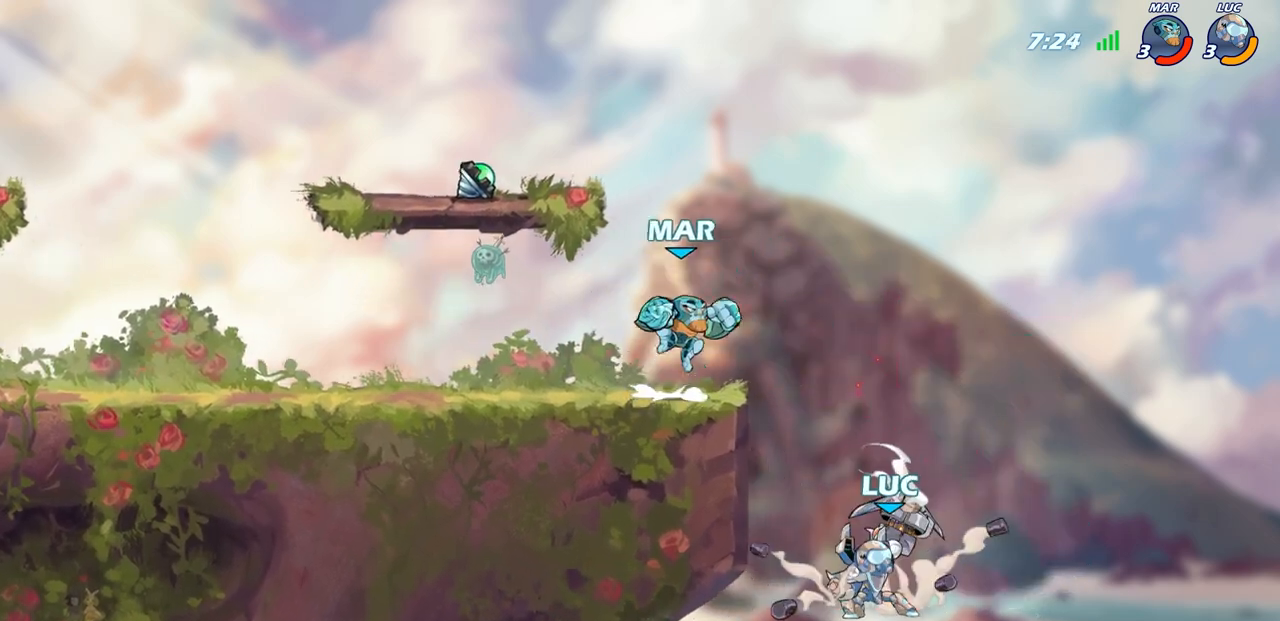
{"buttons": ["CROSS"], "left_stick": "up-left", "right_stick": "center", "events": [[400, "CROSS", "down"], [433, "left_stick", "up-left"]]}
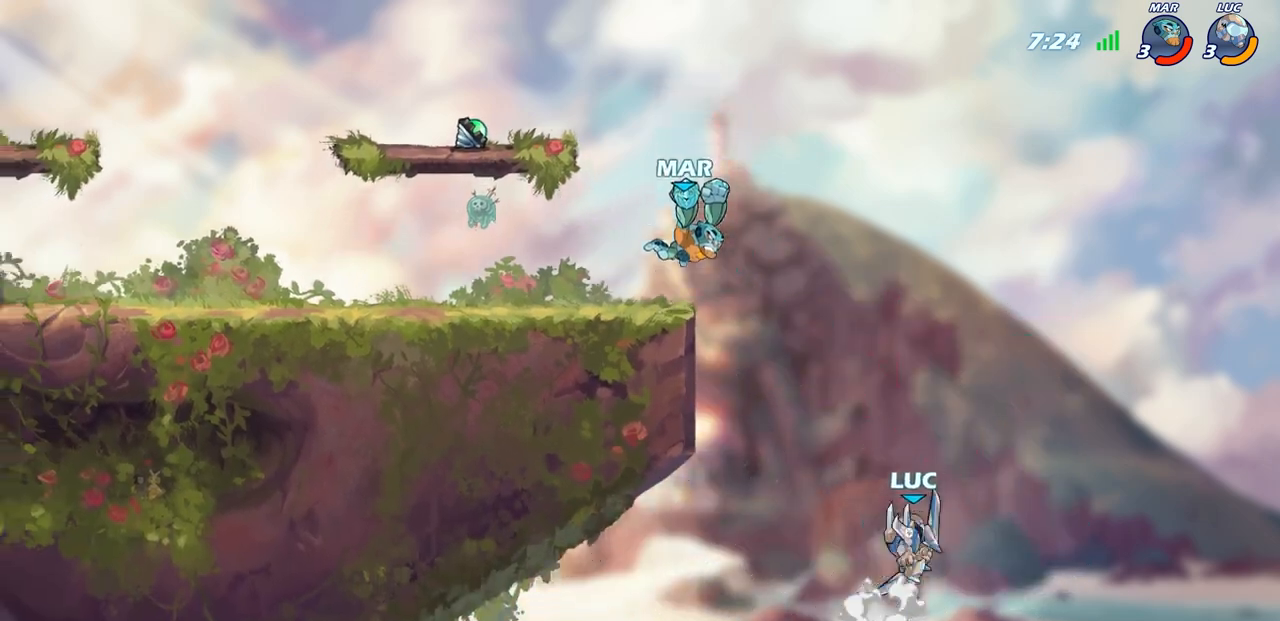
{"buttons": [], "left_stick": "center", "right_stick": "center", "events": [[33, "CROSS", "up"], [100, "CIRCLE", "down"], [217, "CIRCLE", "up"], [450, "left_stick", "center"]]}
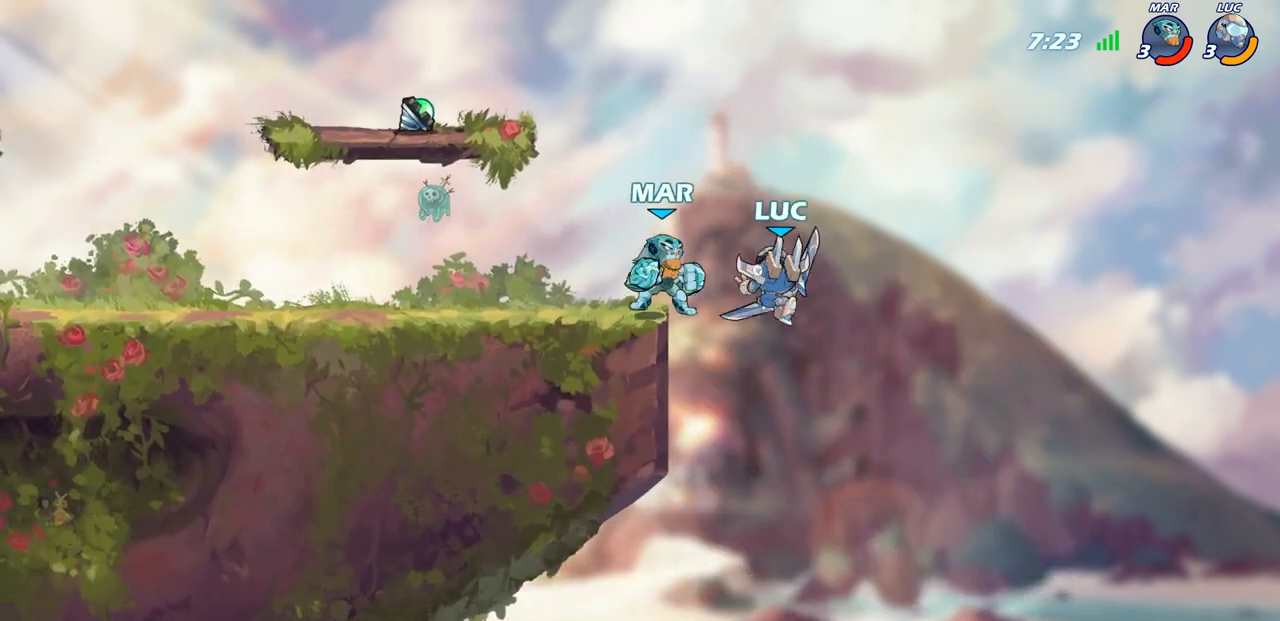
{"buttons": [], "left_stick": "up-left", "right_stick": "center", "events": [[250, "CROSS", "down"], [250, "left_stick", "up-right"], [450, "left_stick", "up-left"], [467, "CROSS", "up"]]}
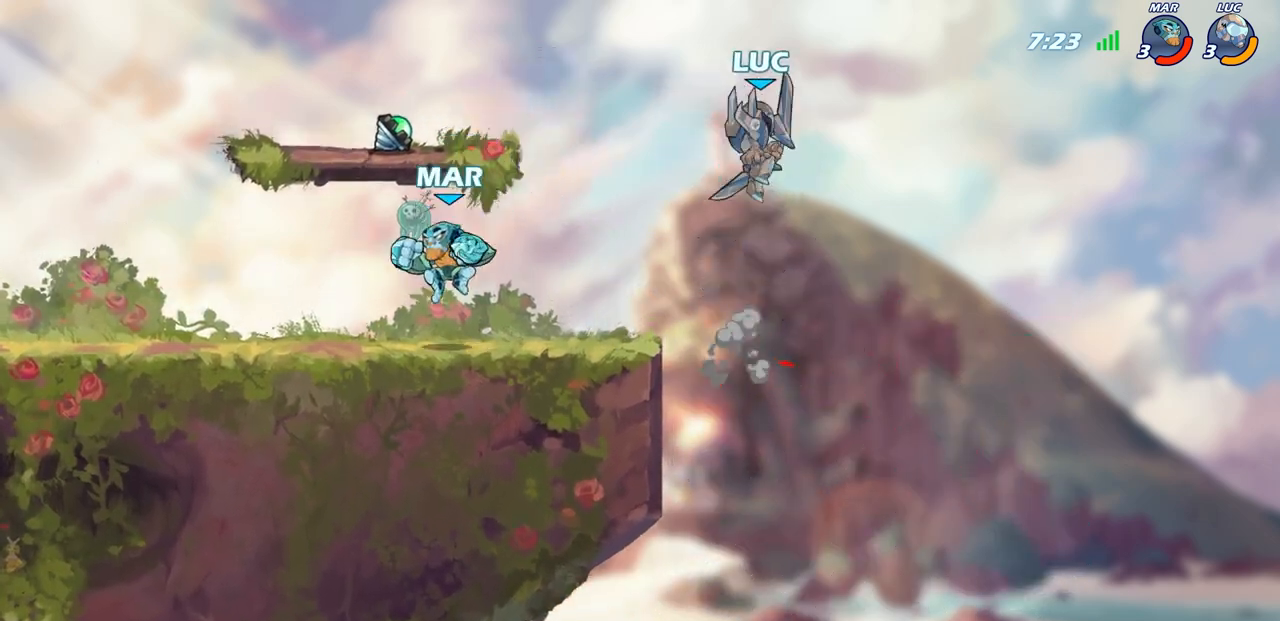
{"buttons": [], "left_stick": "center", "right_stick": "center", "events": [[67, "left_stick", "left"], [167, "left_stick", "down-left"], [217, "SQUARE", "down"], [317, "left_stick", "center"], [333, "SQUARE", "up"]]}
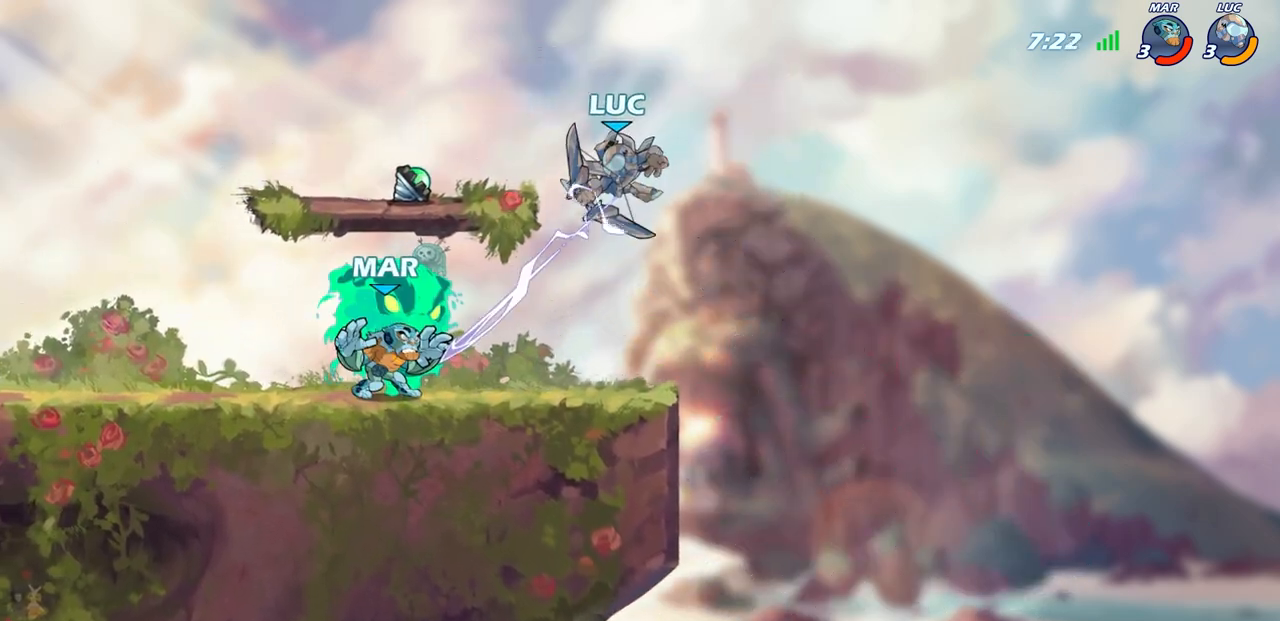
{"buttons": [], "left_stick": "left", "right_stick": "center", "events": [[183, "left_stick", "right"], [350, "left_stick", "up"], [450, "left_stick", "left"]]}
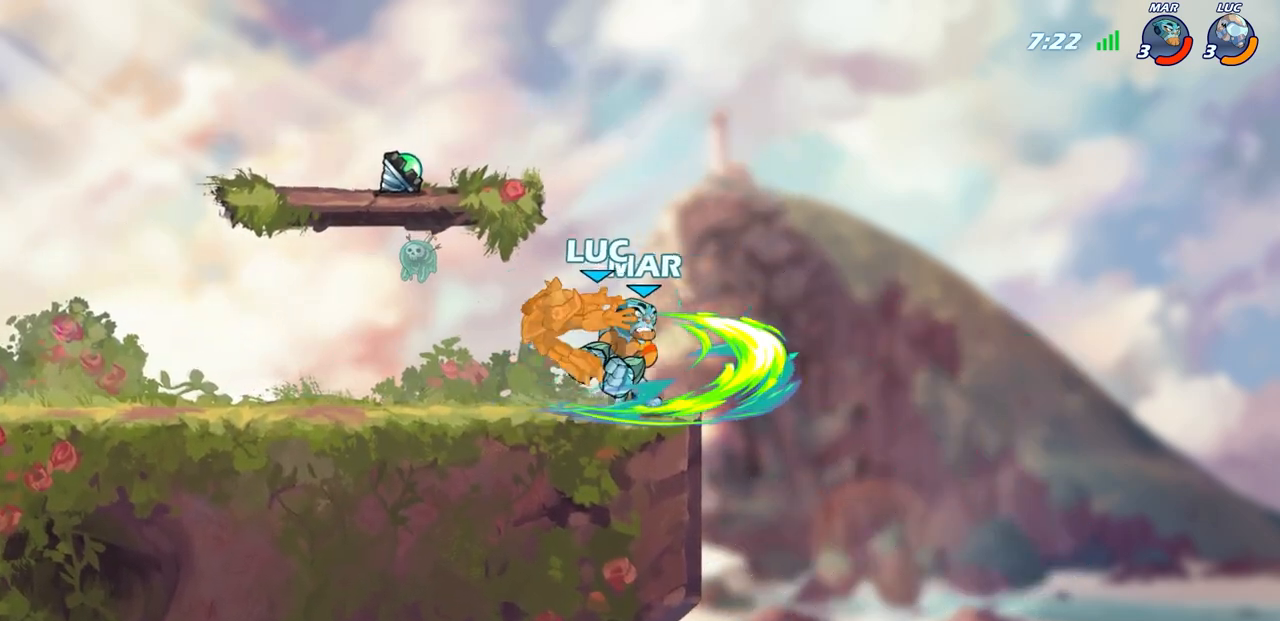
{"buttons": [], "left_stick": "up-left", "right_stick": "center", "events": [[100, "left_stick", "center"], [350, "left_stick", "up-left"]]}
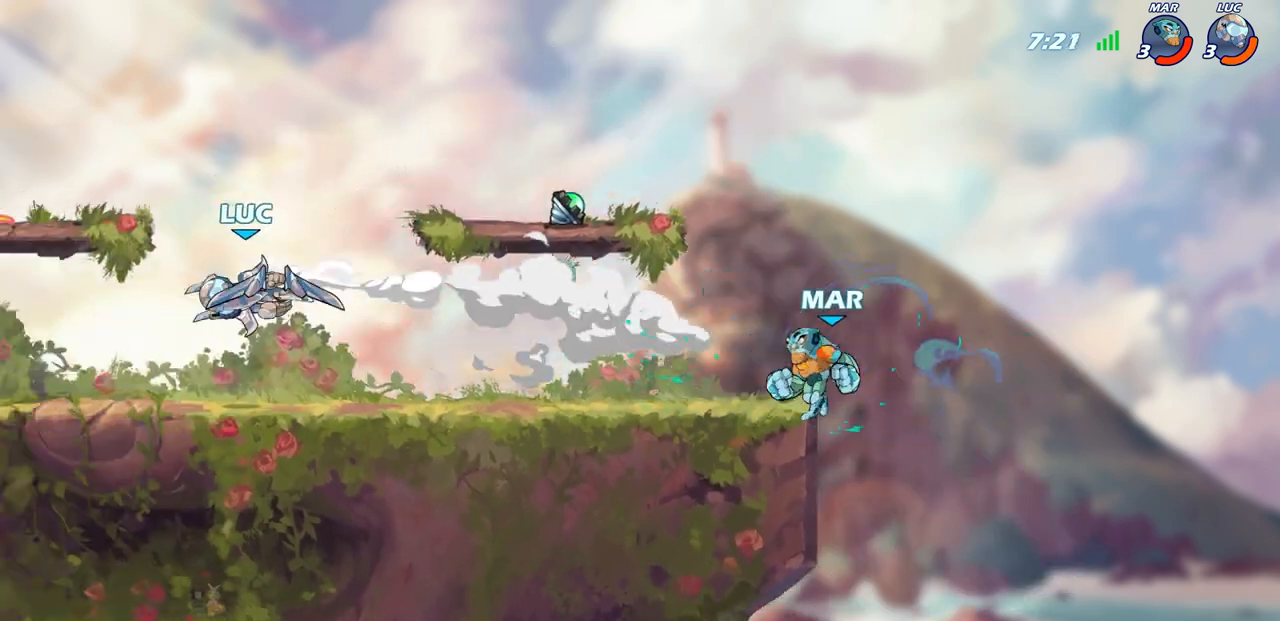
{"buttons": [], "left_stick": "center", "right_stick": "center", "events": [[133, "left_stick", "center"], [317, "left_stick", "right"], [500, "left_stick", "center"]]}
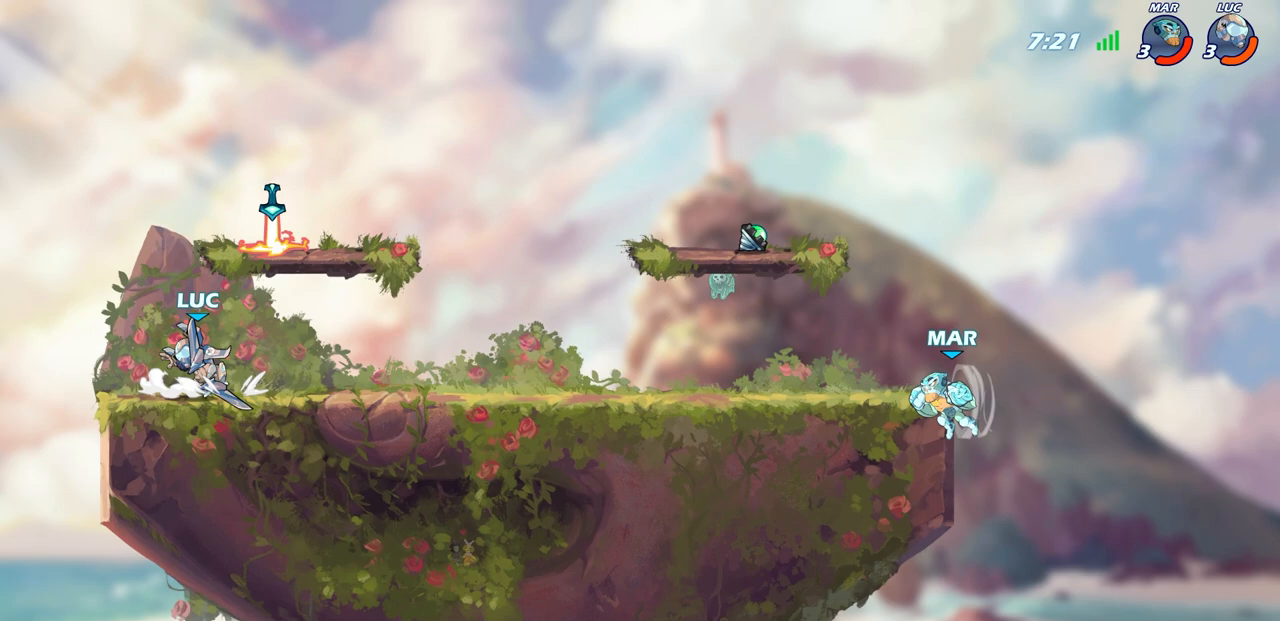
{"buttons": [], "left_stick": "center", "right_stick": "center", "events": [[217, "left_stick", "right"], [250, "R1", "down"], [250, "R2", "down"], [317, "left_stick", "center"], [383, "R1", "up"], [383, "R2", "up"]]}
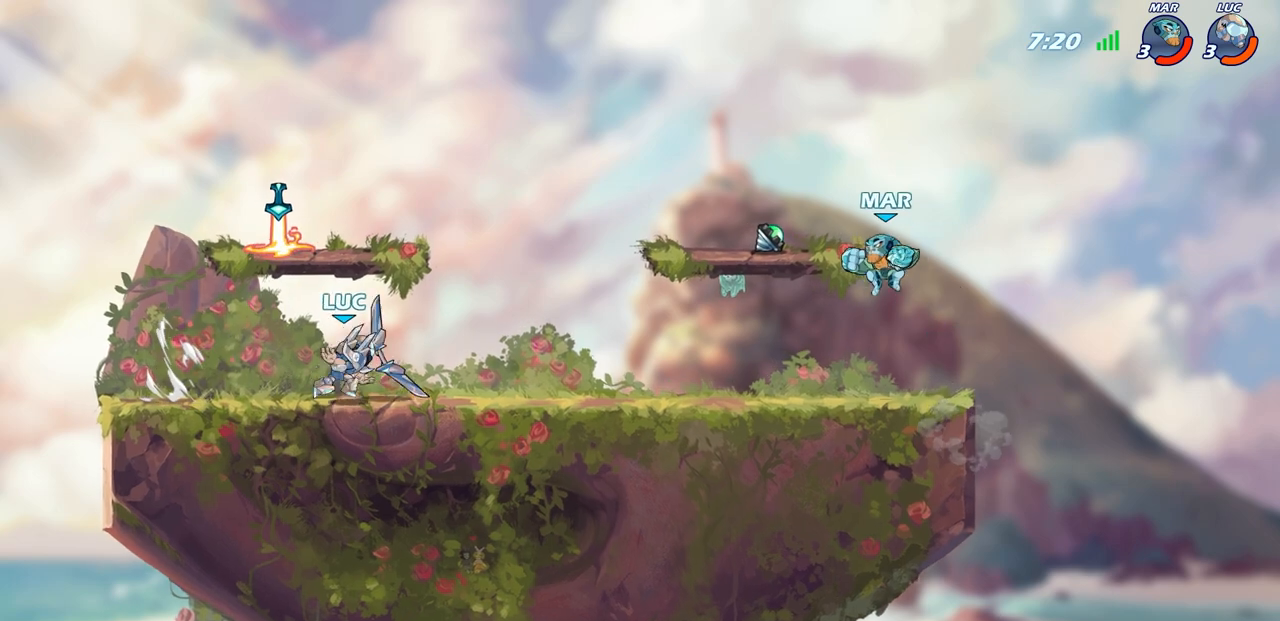
{"buttons": [], "left_stick": "left", "right_stick": "center", "events": [[83, "left_stick", "left"], [333, "CROSS", "down"], [467, "CROSS", "up"]]}
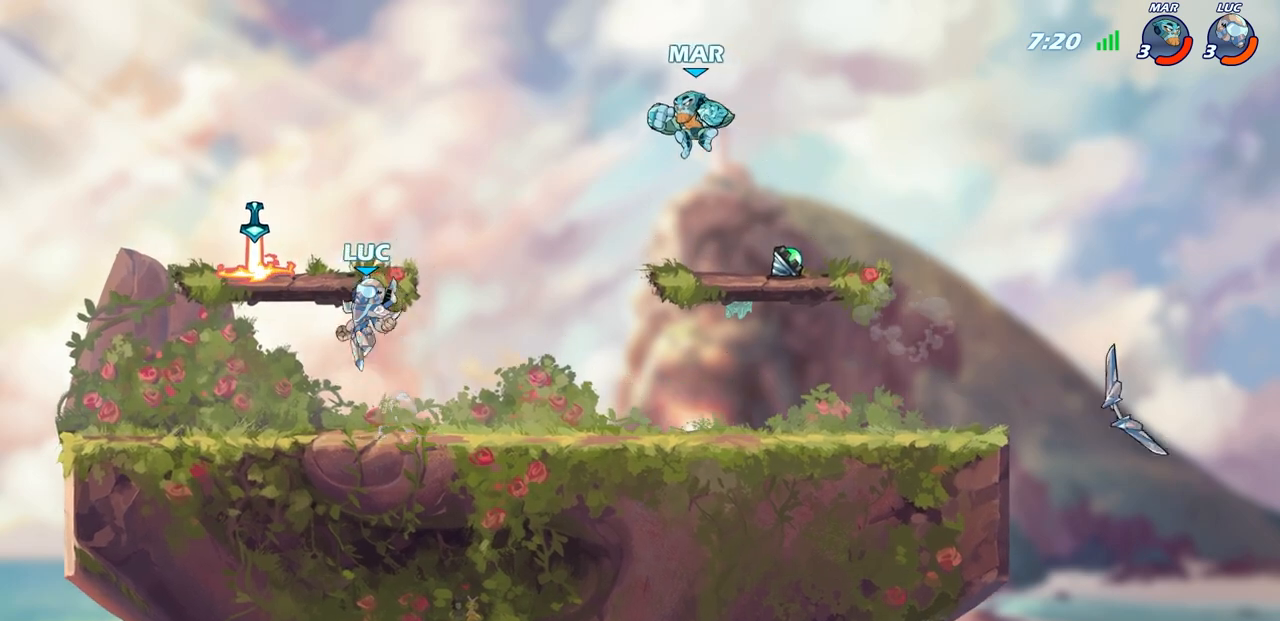
{"buttons": [], "left_stick": "right", "right_stick": "center", "events": [[100, "R1", "down"], [150, "left_stick", "down"], [183, "R1", "up"], [233, "left_stick", "right"], [317, "SQUARE", "down"], [433, "SQUARE", "up"]]}